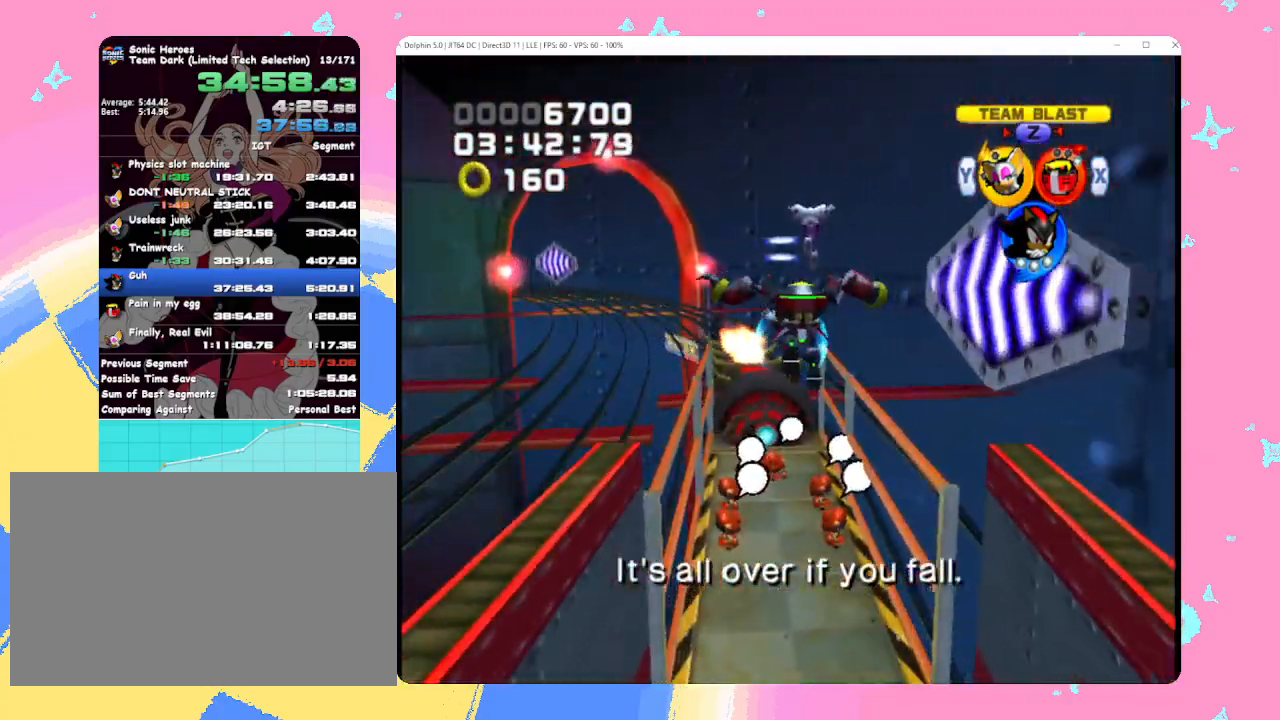
Gameplay with a controller (Nintendo layout); each line is a JSON object with the inputs held at the frame after it. "events" lists button and stick changes between this image and that frame as [ms after this image, input, new state], when the widget could be followed in between. Not read: L3 R3 right_stick.
{"buttons": [], "left_stick": "up", "events": [[50, "X", "down"], [150, "X", "up"]]}
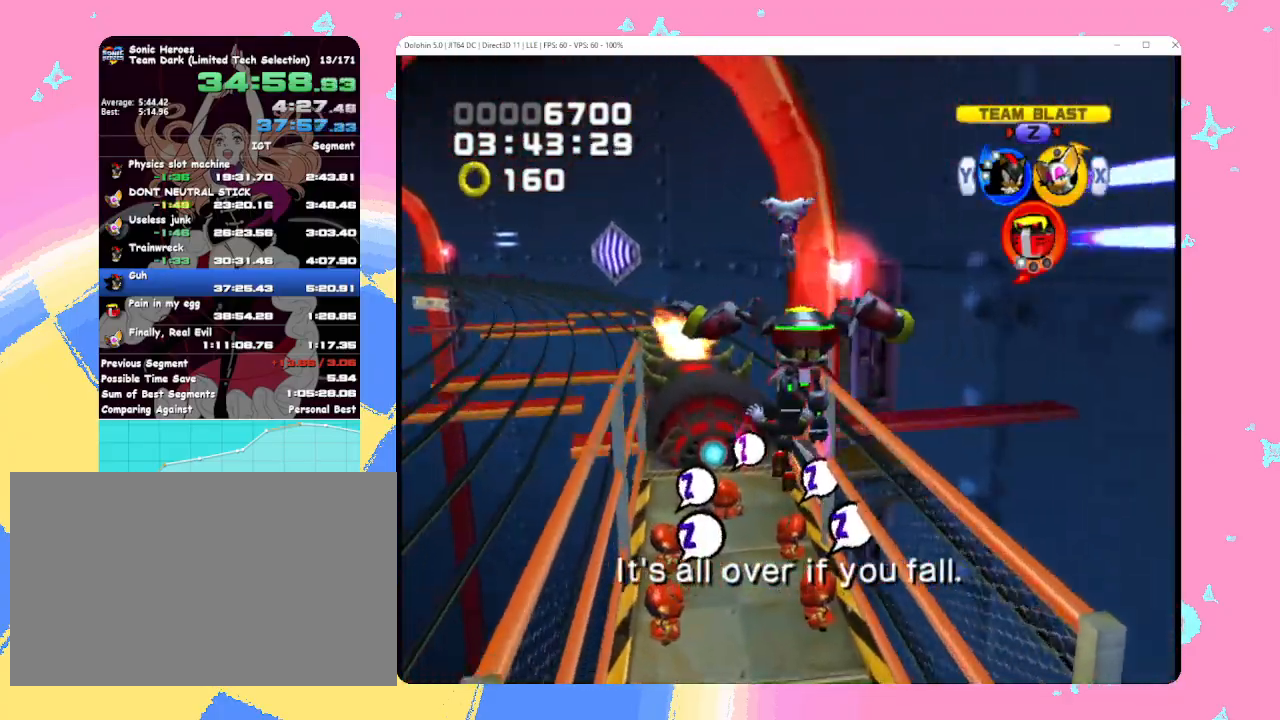
{"buttons": [], "left_stick": "up", "events": []}
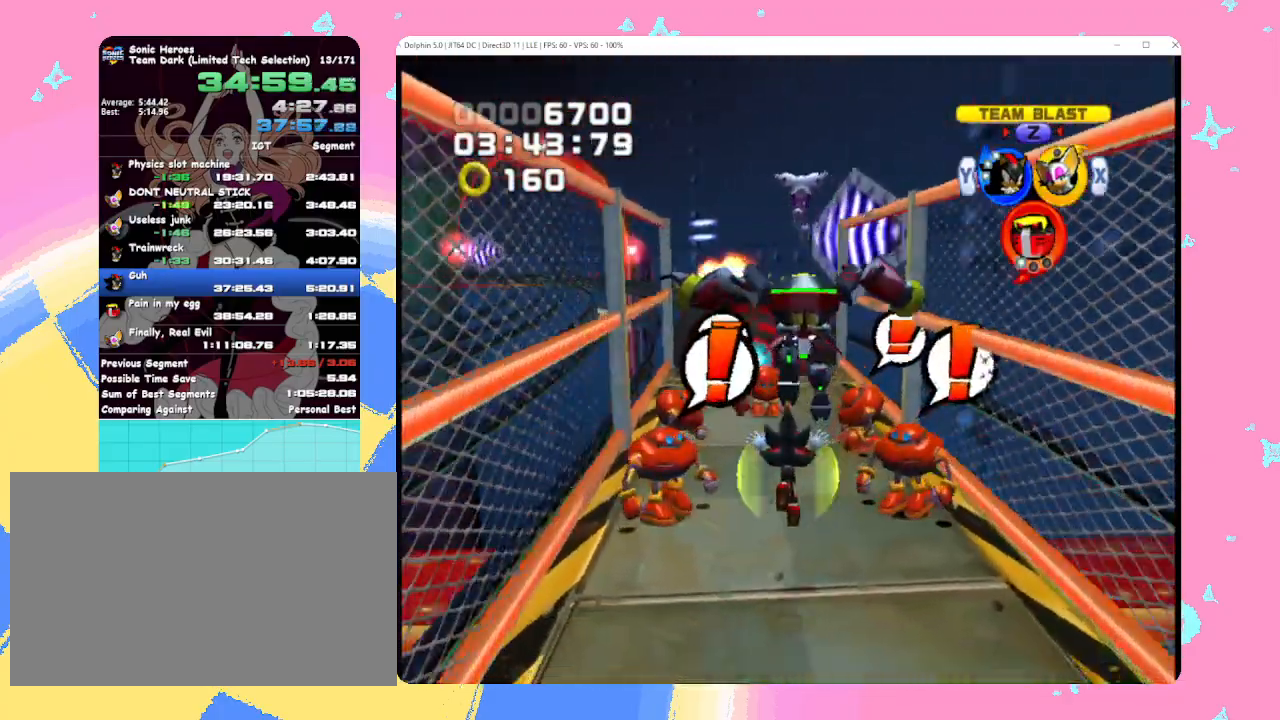
{"buttons": [], "left_stick": "up", "events": [[217, "A", "down"], [483, "A", "up"]]}
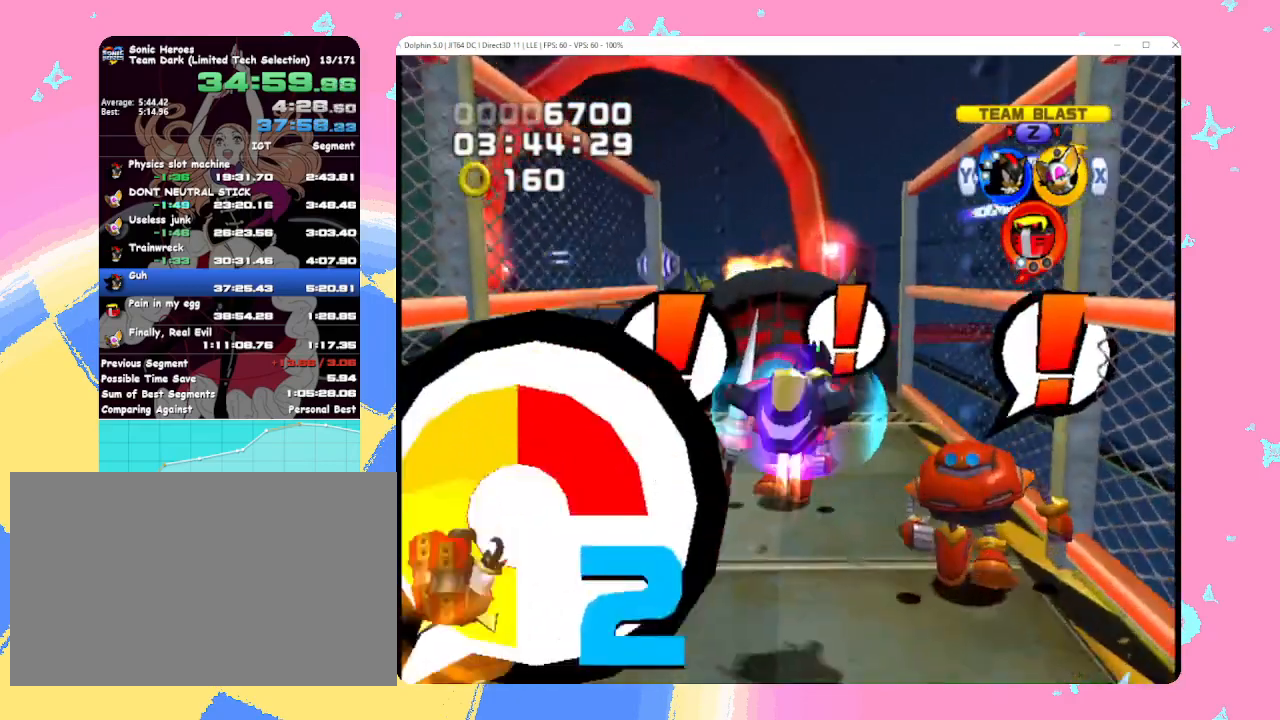
{"buttons": [], "left_stick": "up-left", "events": [[33, "A", "down"], [167, "A", "up"], [333, "left_stick", "up-left"]]}
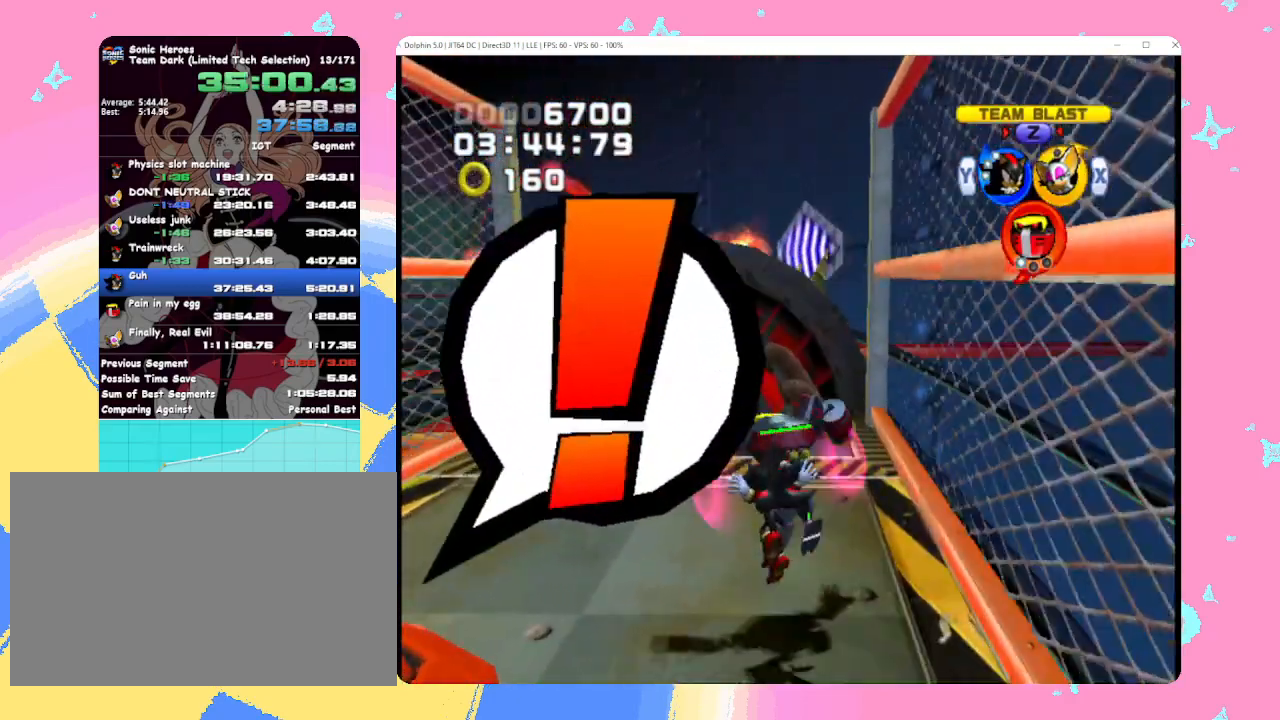
{"buttons": [], "left_stick": "center", "events": [[67, "left_stick", "up"], [183, "B", "down"], [300, "B", "up"], [300, "left_stick", "center"]]}
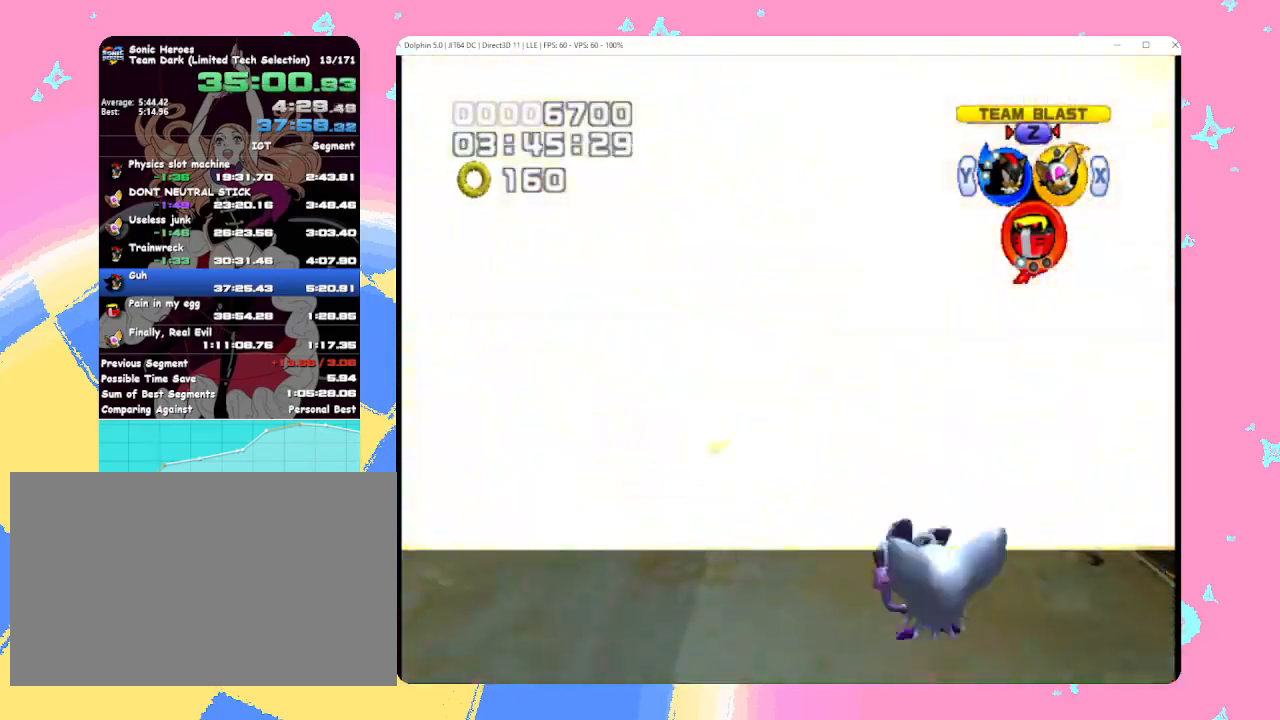
{"buttons": ["B"], "left_stick": "center", "events": [[183, "B", "down"]]}
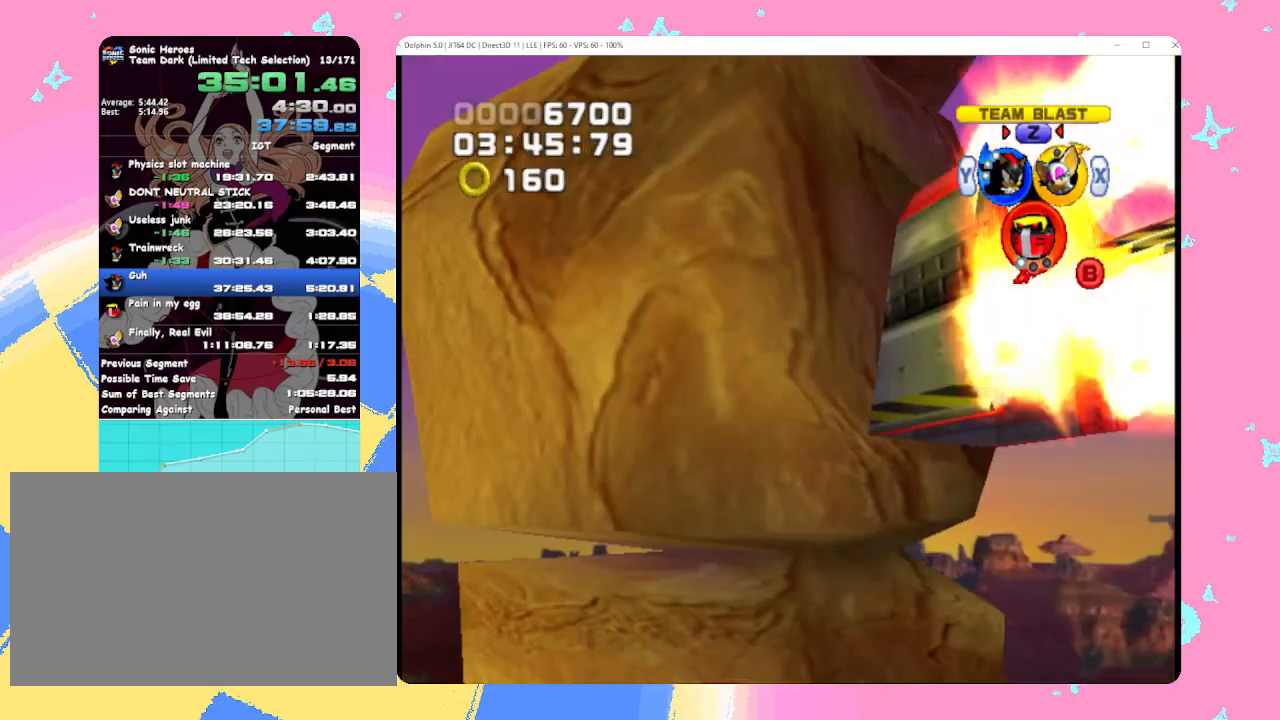
{"buttons": ["B"], "left_stick": "center", "events": []}
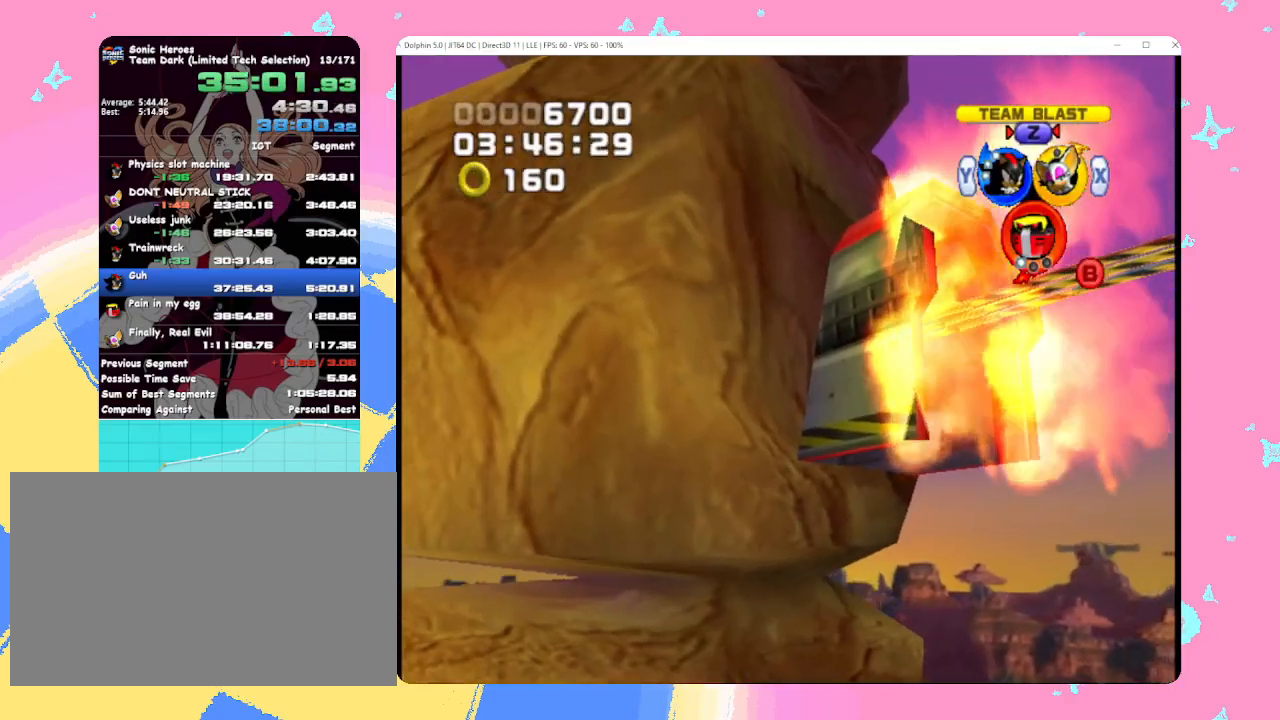
{"buttons": ["B"], "left_stick": "center", "events": [[267, "Y", "down"], [433, "Y", "up"]]}
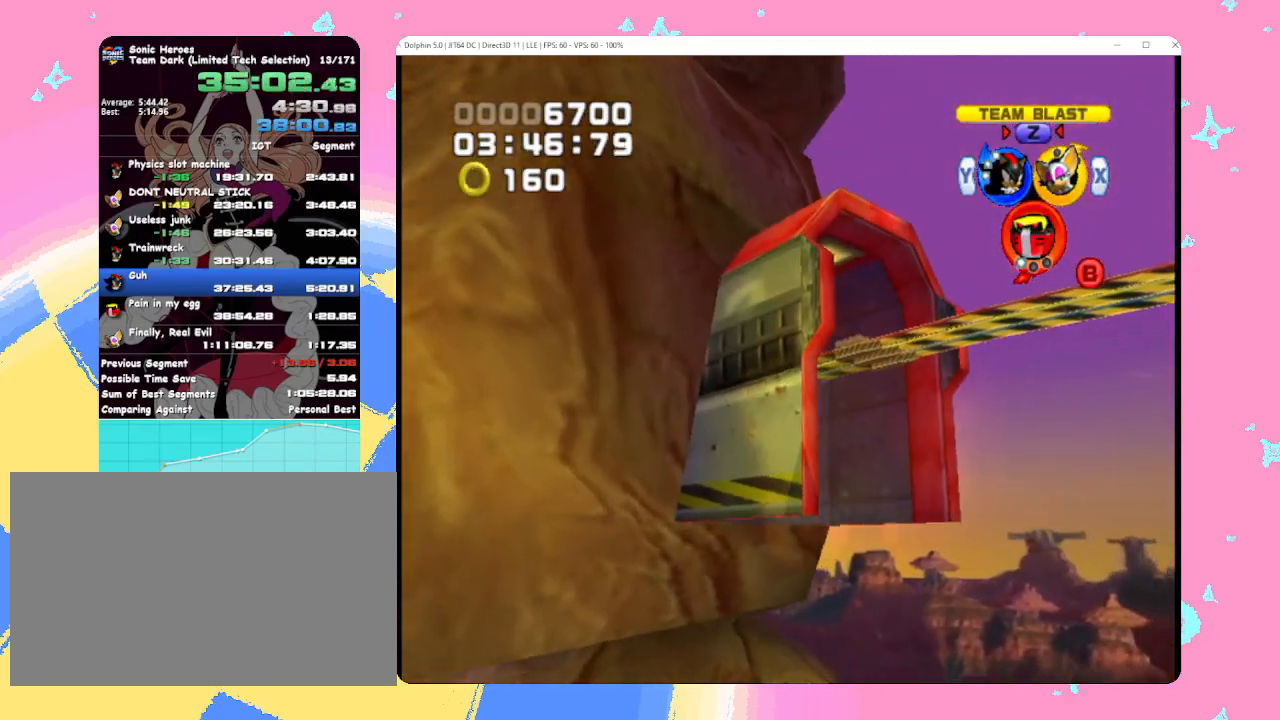
{"buttons": ["B", "Y"], "left_stick": "center", "events": [[67, "Y", "down"], [233, "Y", "up"], [383, "Y", "down"]]}
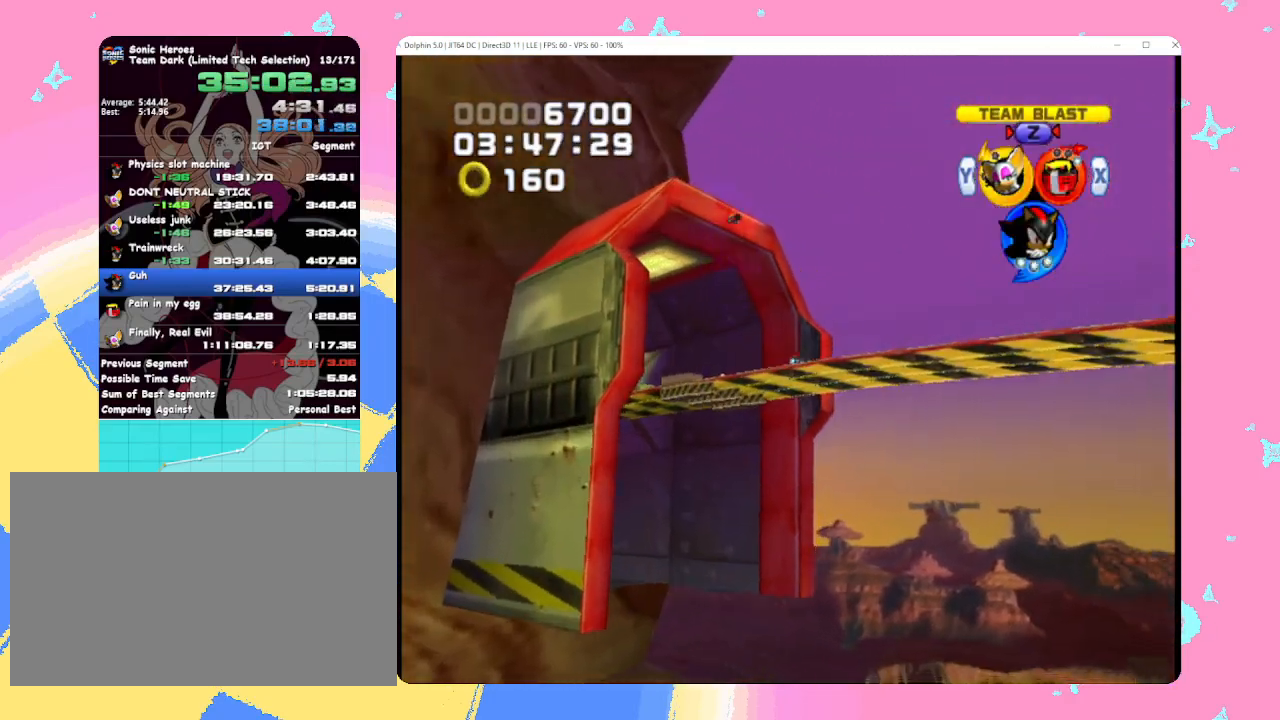
{"buttons": ["B"], "left_stick": "center", "events": [[17, "Y", "up"], [117, "X", "down"], [217, "Y", "down"], [233, "X", "up"], [317, "Y", "up"], [333, "X", "down"], [400, "Y", "down"], [467, "X", "up"], [500, "Y", "up"]]}
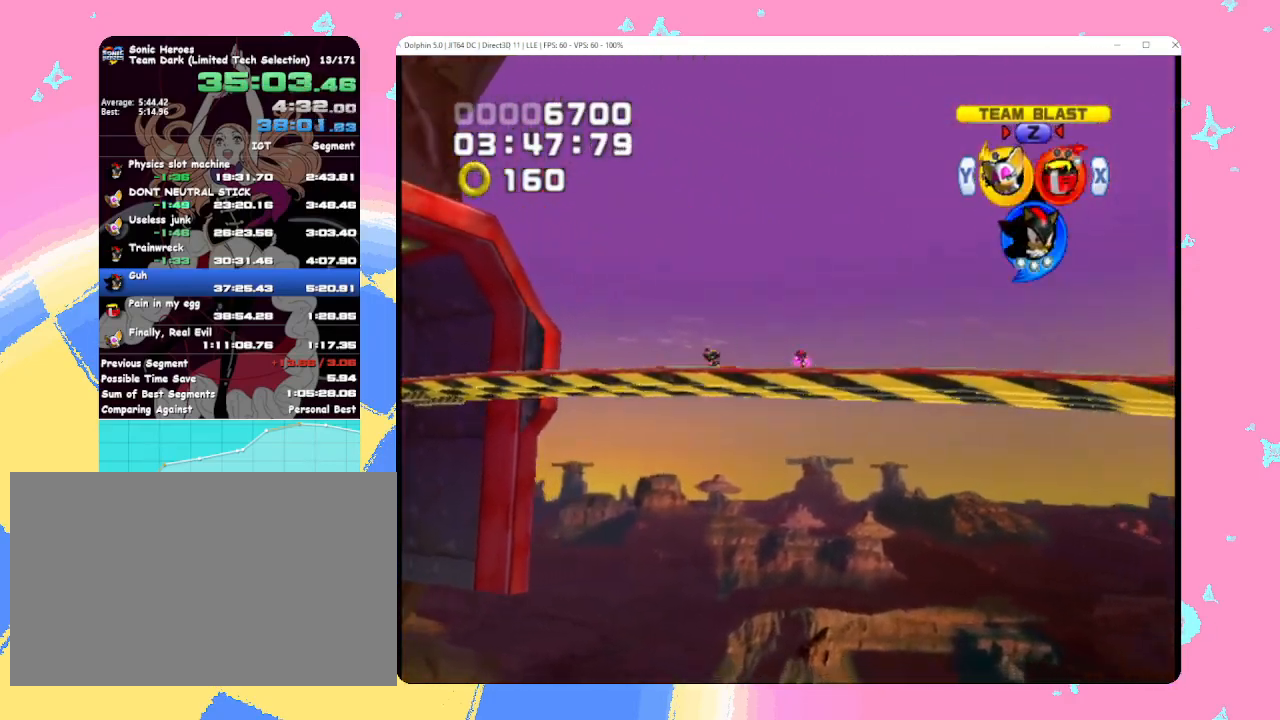
{"buttons": ["B", "X"], "left_stick": "center", "events": [[500, "X", "down"]]}
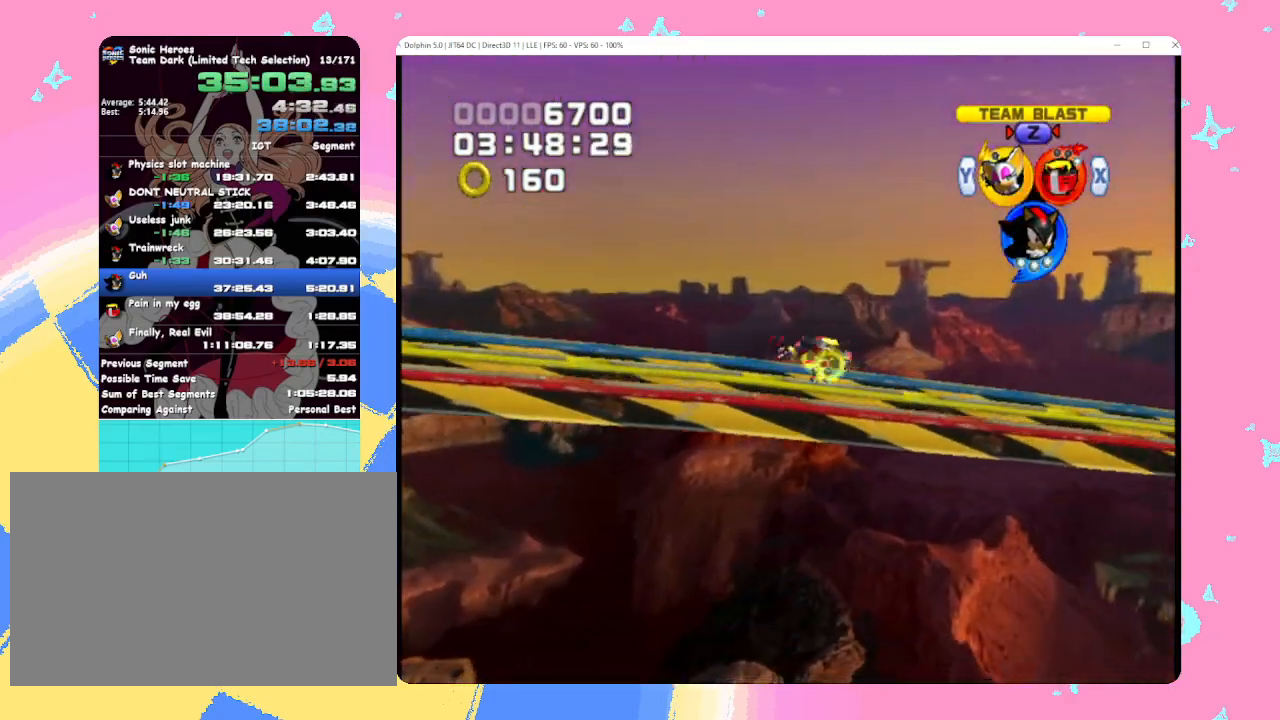
{"buttons": [], "left_stick": "center", "events": [[117, "X", "up"], [300, "A", "down"], [333, "B", "up"], [500, "A", "up"]]}
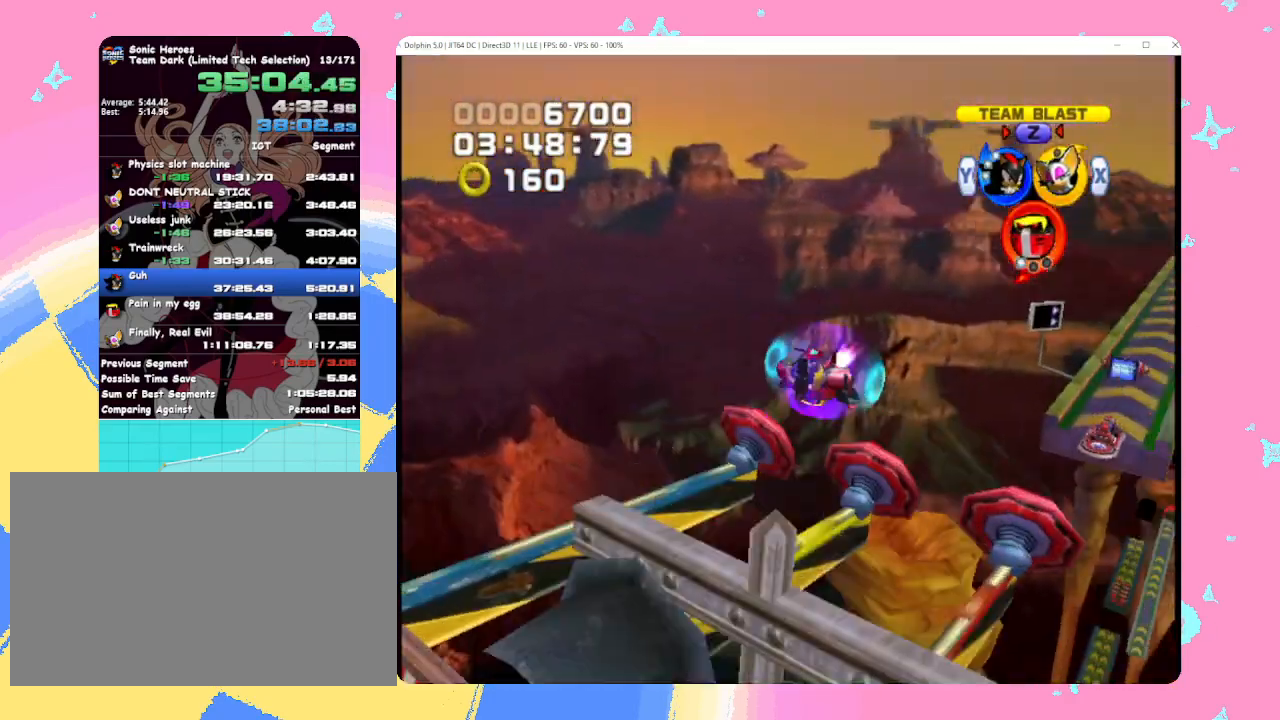
{"buttons": ["A"], "left_stick": "up", "events": [[67, "A", "down"], [150, "left_stick", "up-right"], [450, "left_stick", "up"]]}
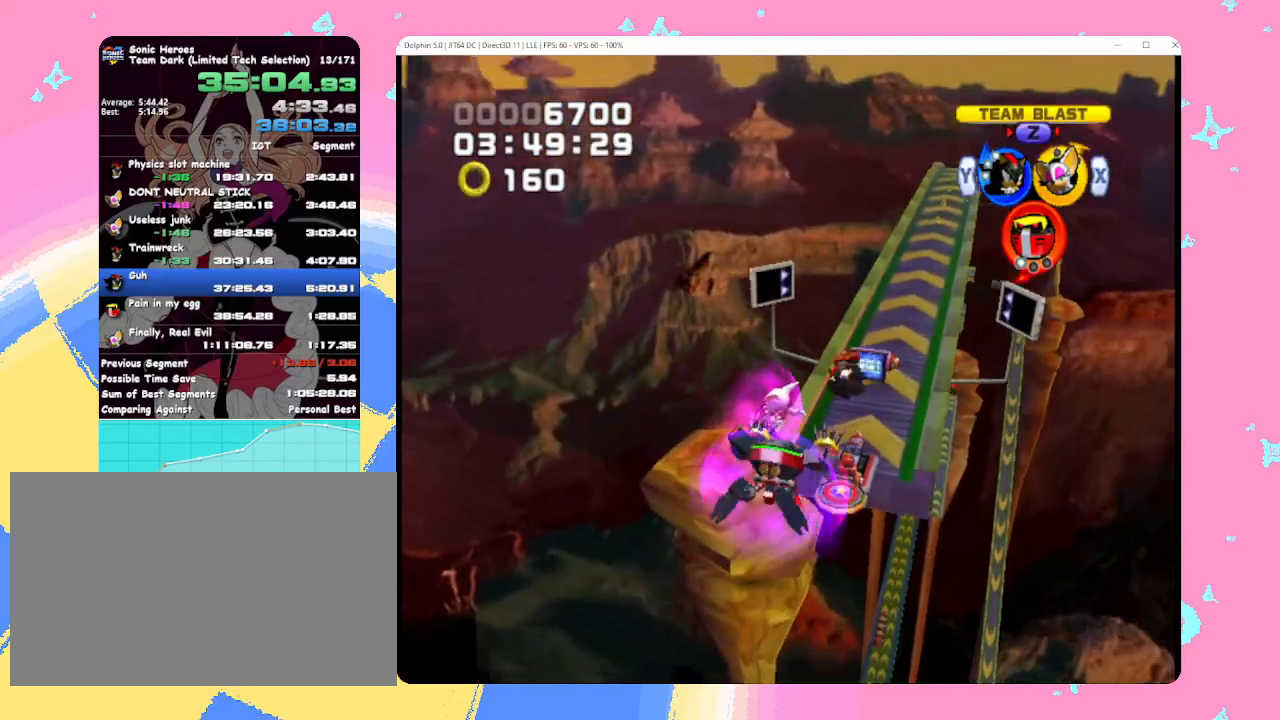
{"buttons": [], "left_stick": "up", "events": [[117, "A", "up"]]}
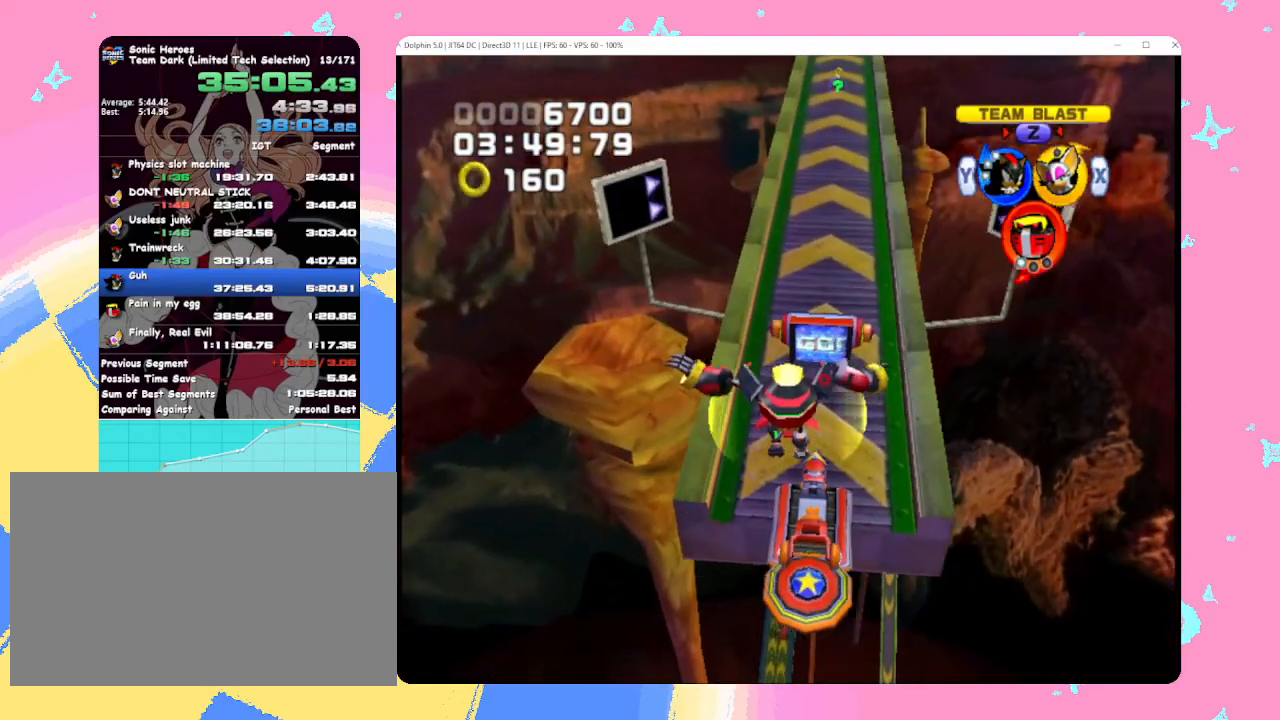
{"buttons": [], "left_stick": "up", "events": []}
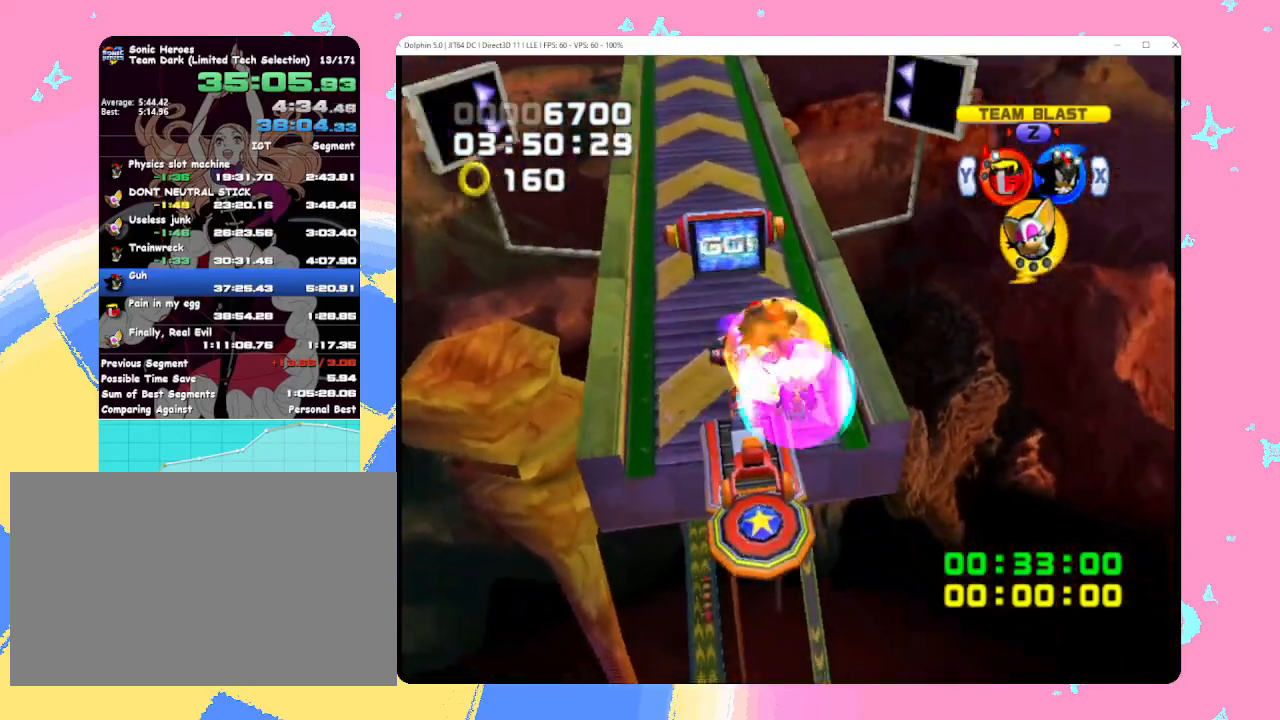
{"buttons": [], "left_stick": "up", "events": []}
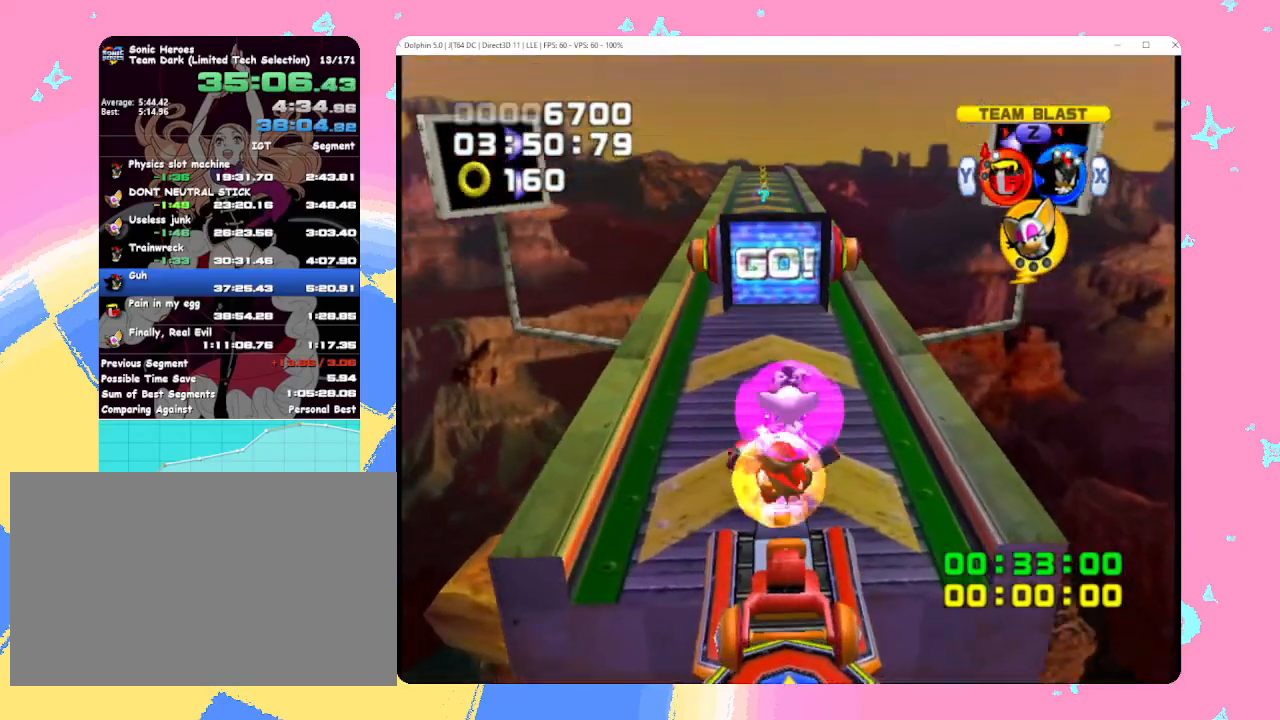
{"buttons": [], "left_stick": "up", "events": []}
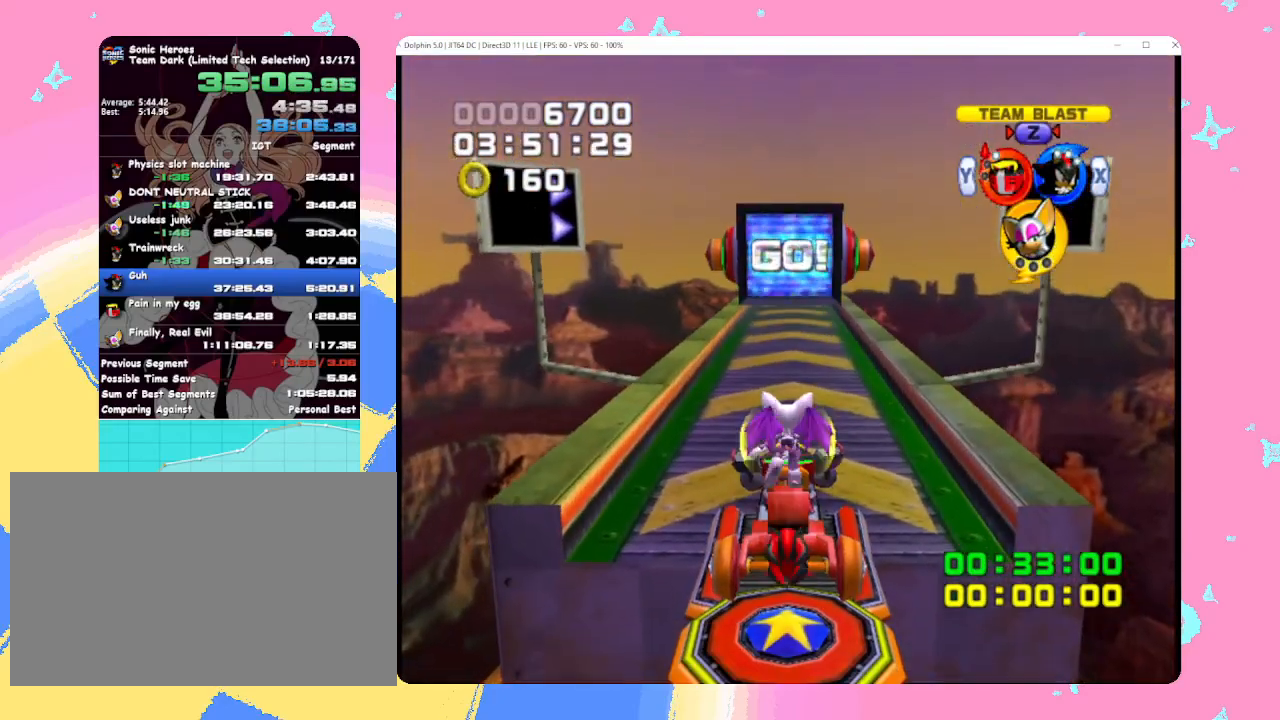
{"buttons": [], "left_stick": "up", "events": []}
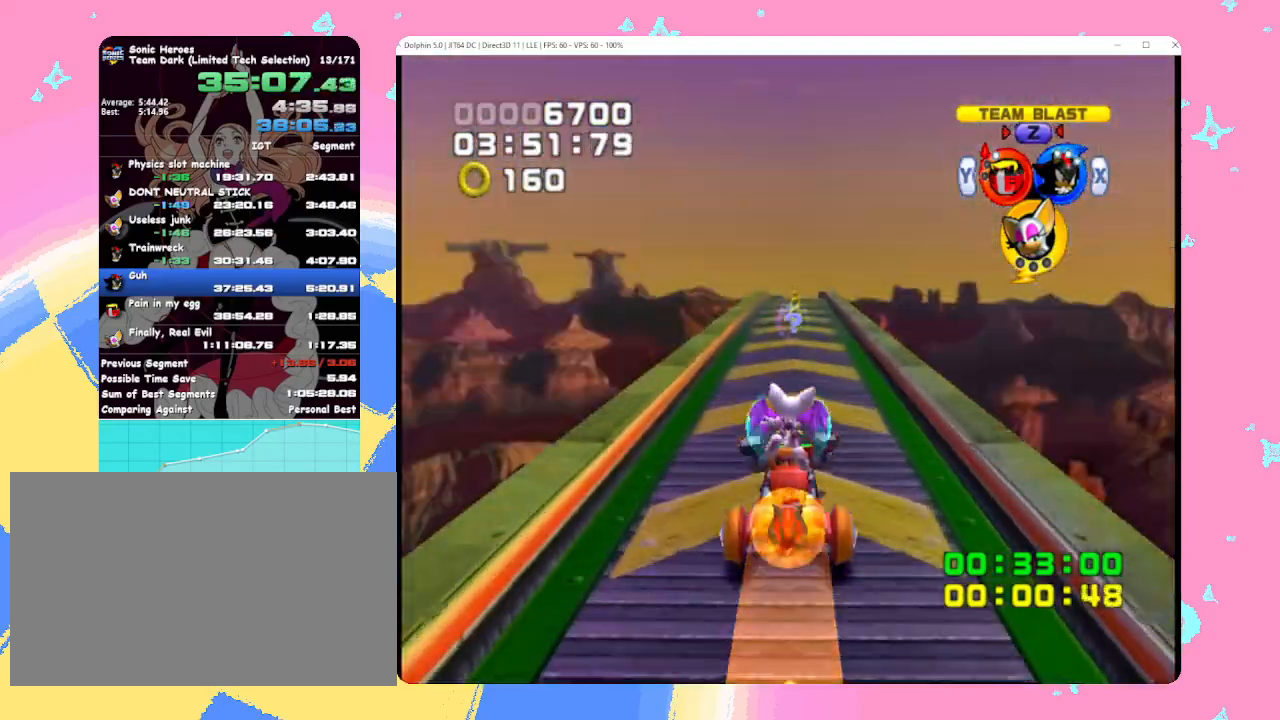
{"buttons": [], "left_stick": "up", "events": []}
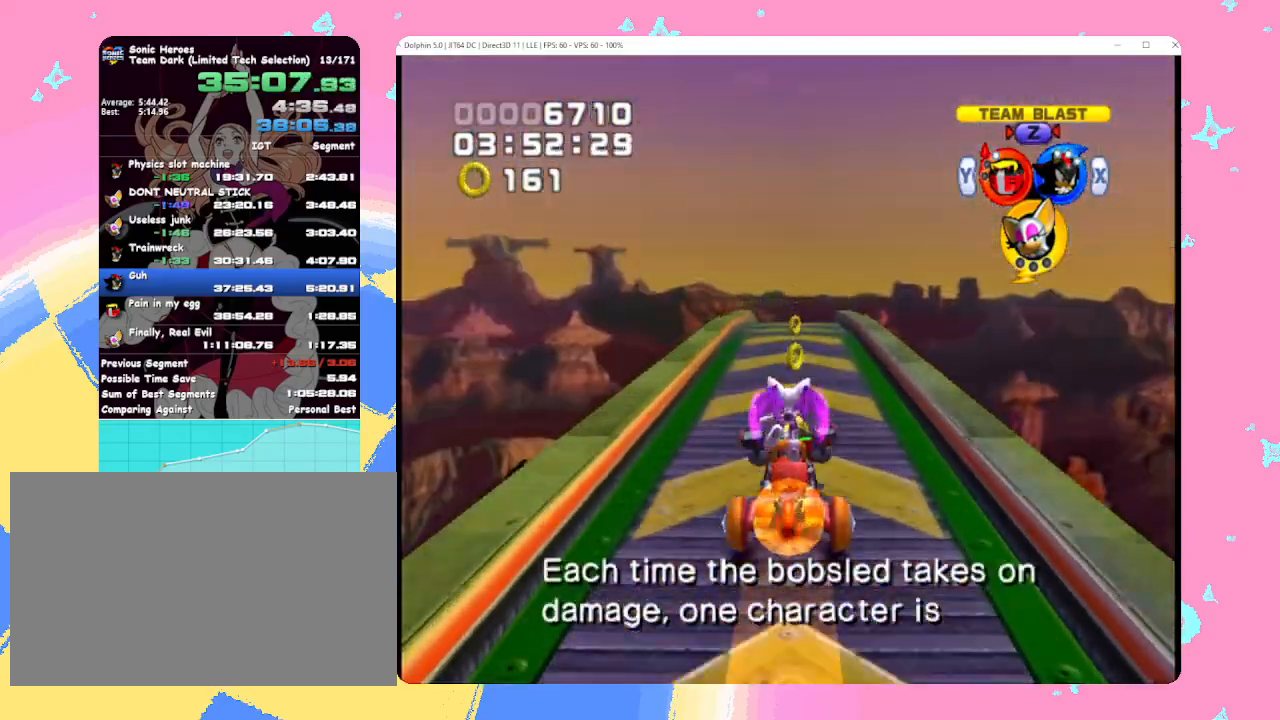
{"buttons": [], "left_stick": "up", "events": []}
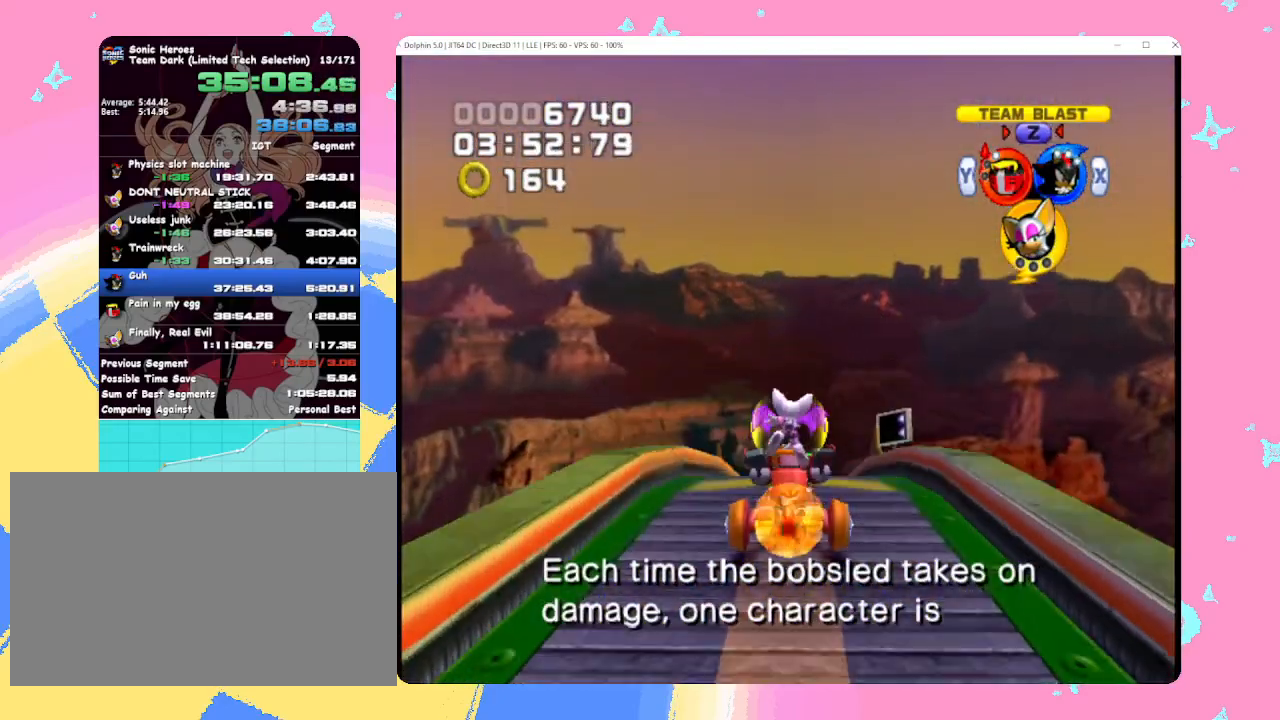
{"buttons": [], "left_stick": "up", "events": []}
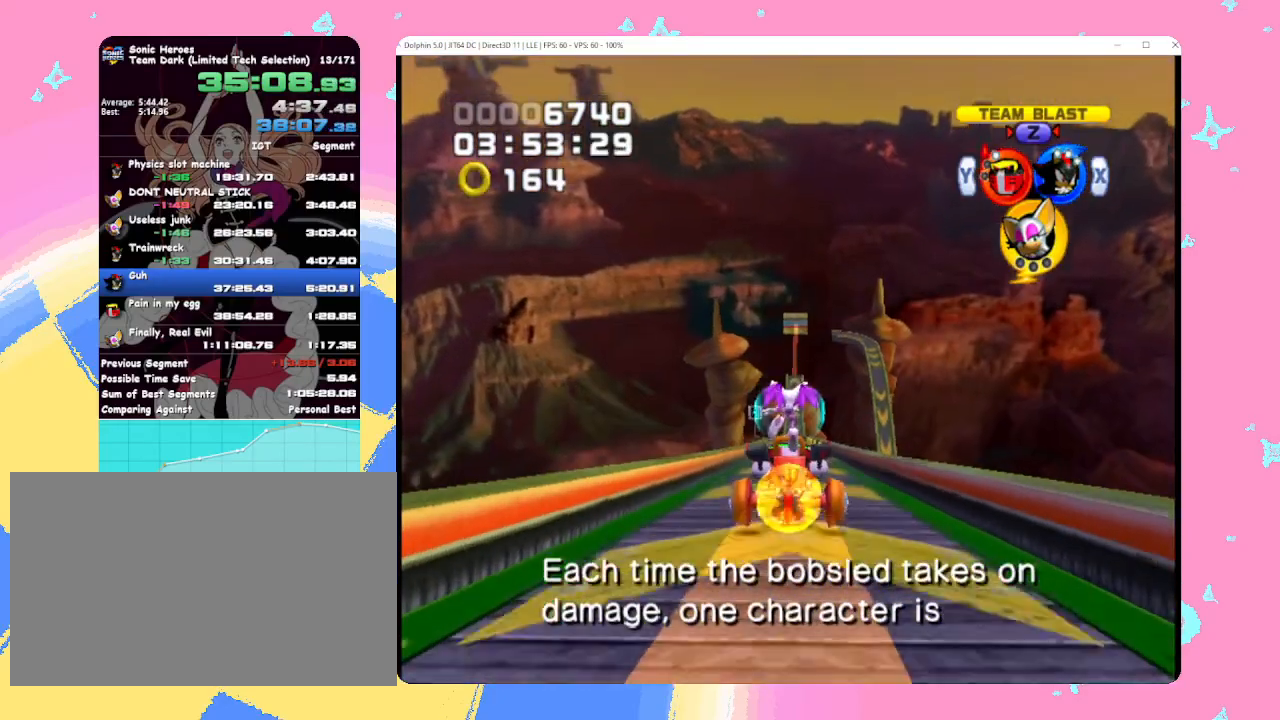
{"buttons": [], "left_stick": "up", "events": []}
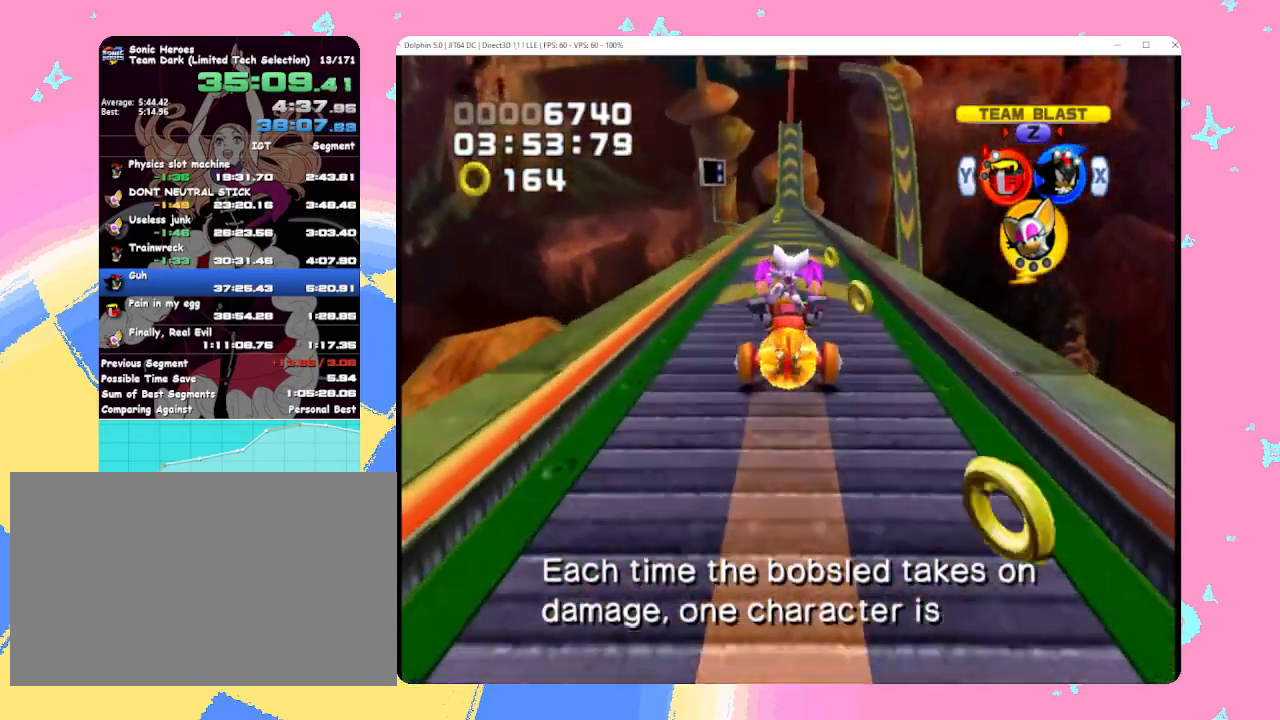
{"buttons": [], "left_stick": "up", "events": []}
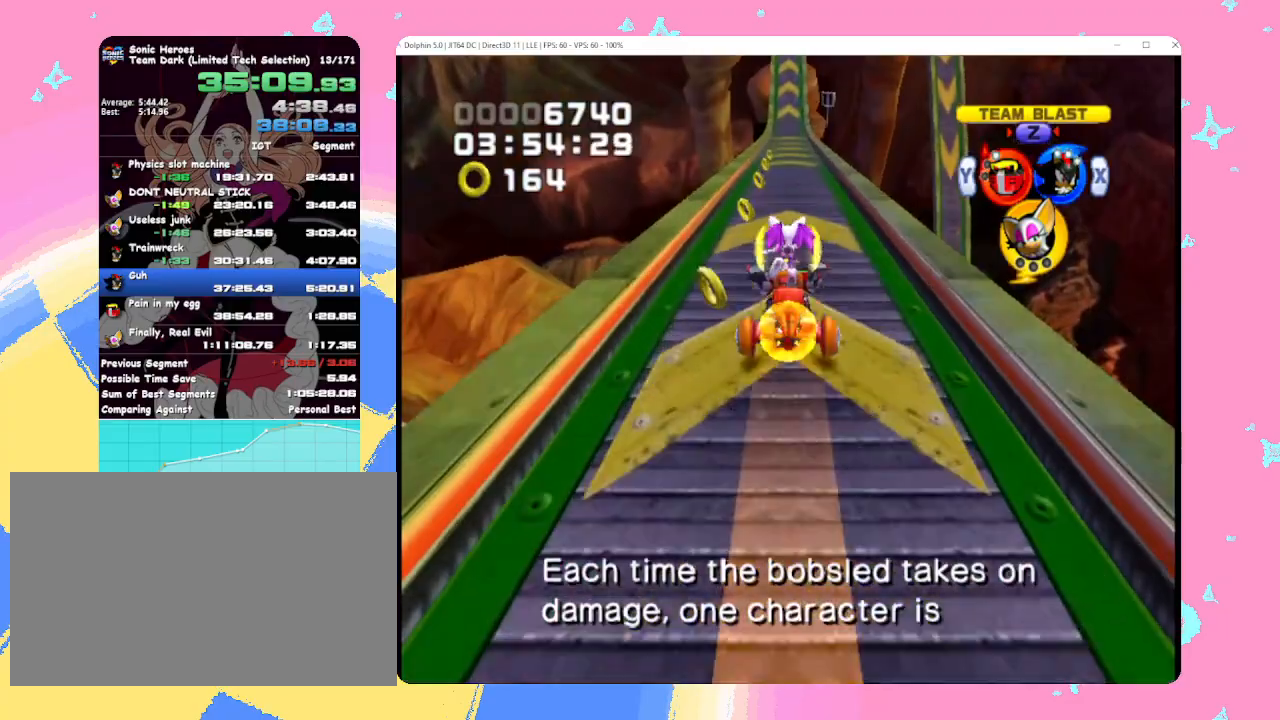
{"buttons": [], "left_stick": "up", "events": []}
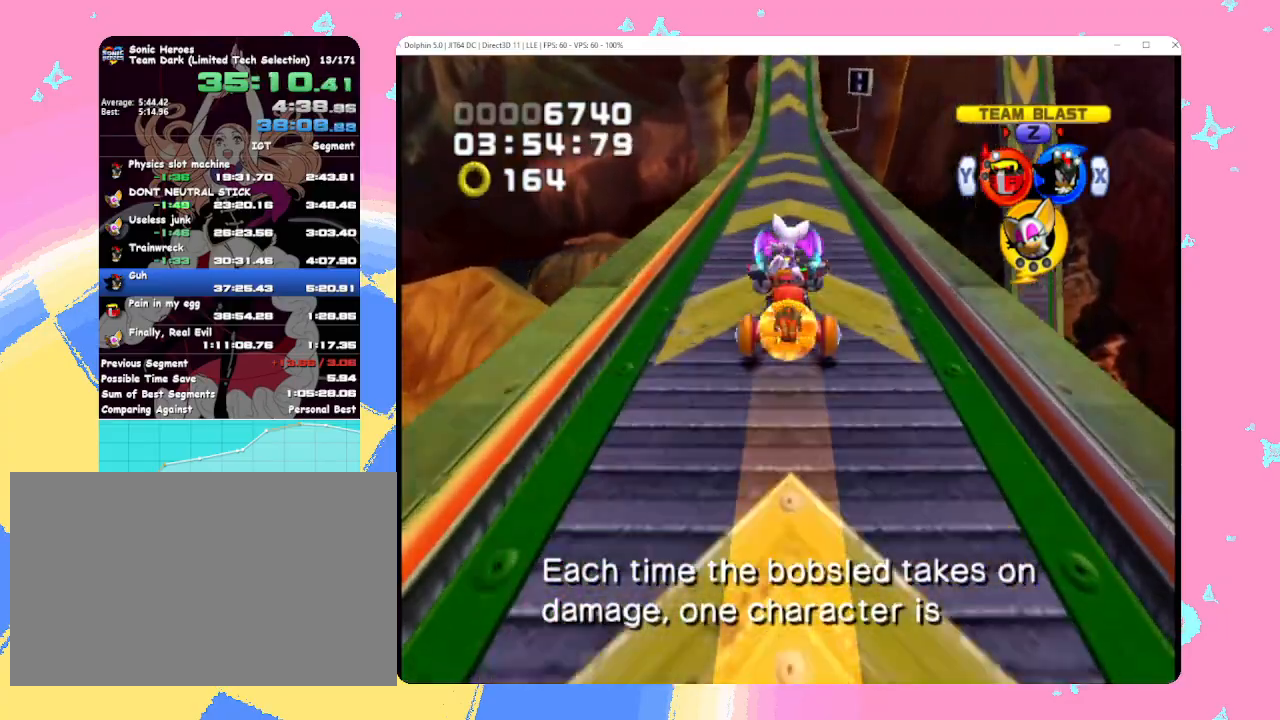
{"buttons": [], "left_stick": "up", "events": []}
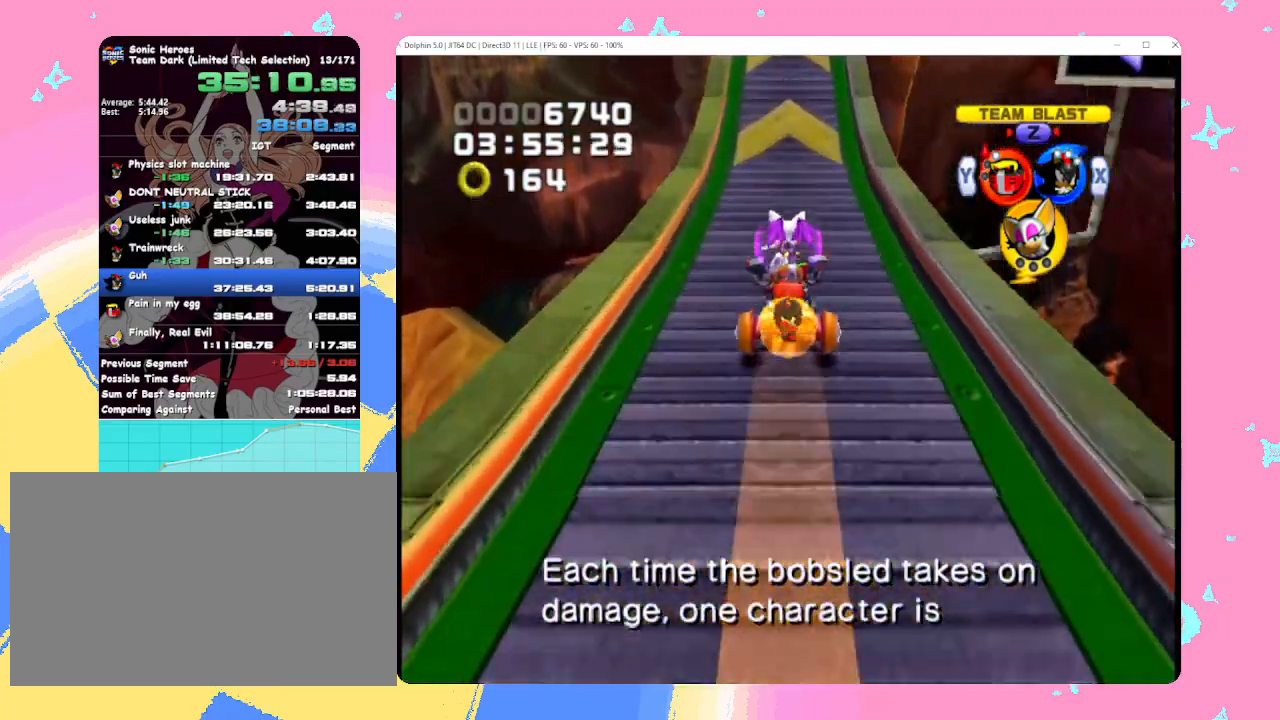
{"buttons": [], "left_stick": "up", "events": [[267, "A", "down"], [383, "A", "up"]]}
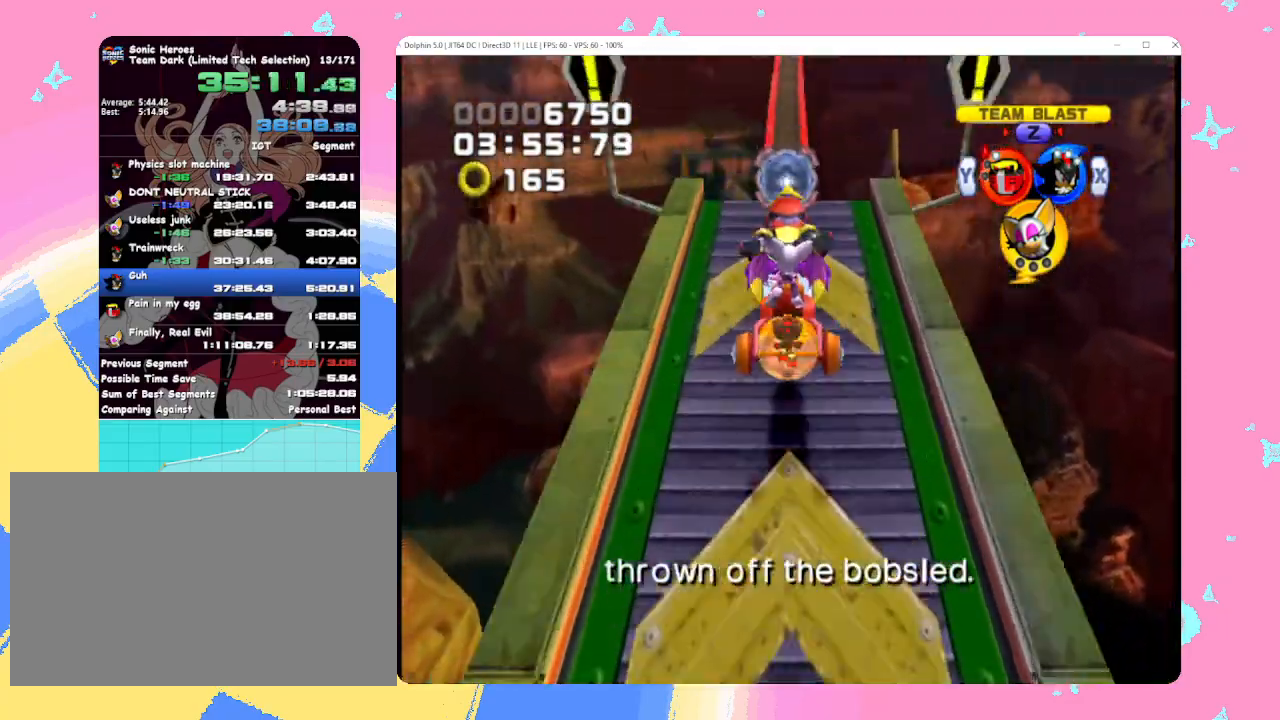
{"buttons": [], "left_stick": "up", "events": [[350, "A", "down"], [450, "A", "up"]]}
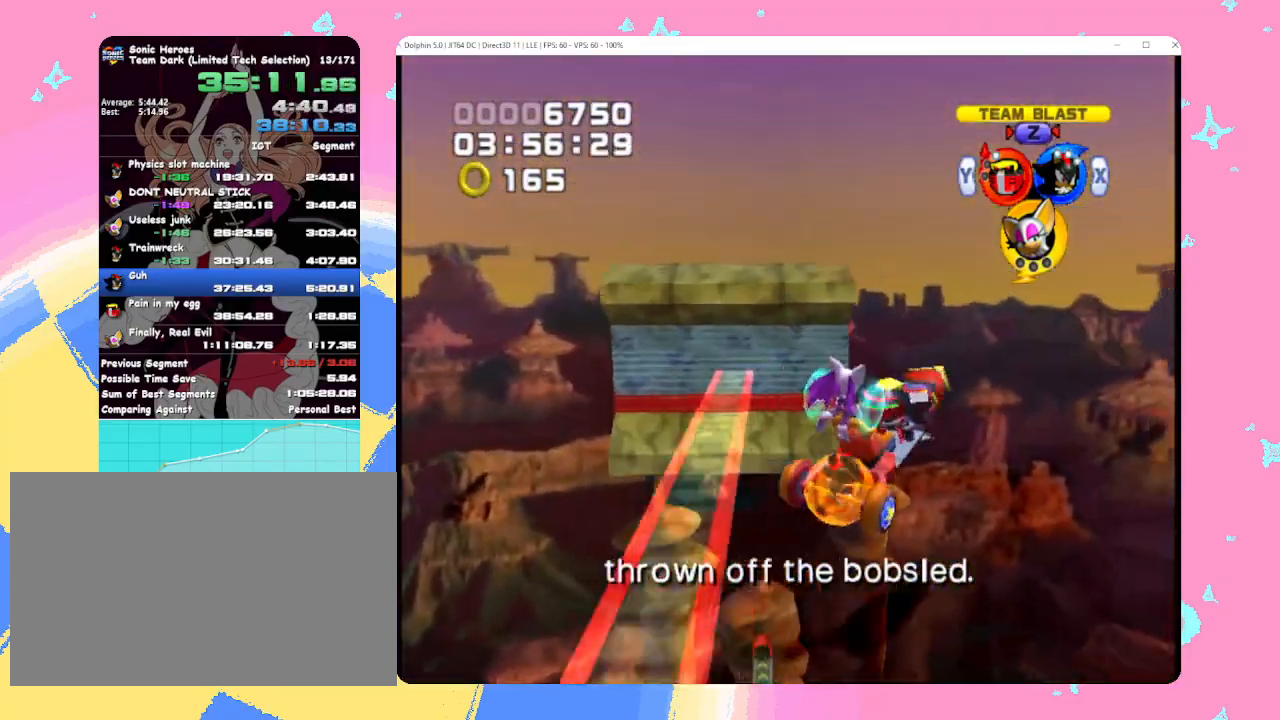
{"buttons": [], "left_stick": "up", "events": []}